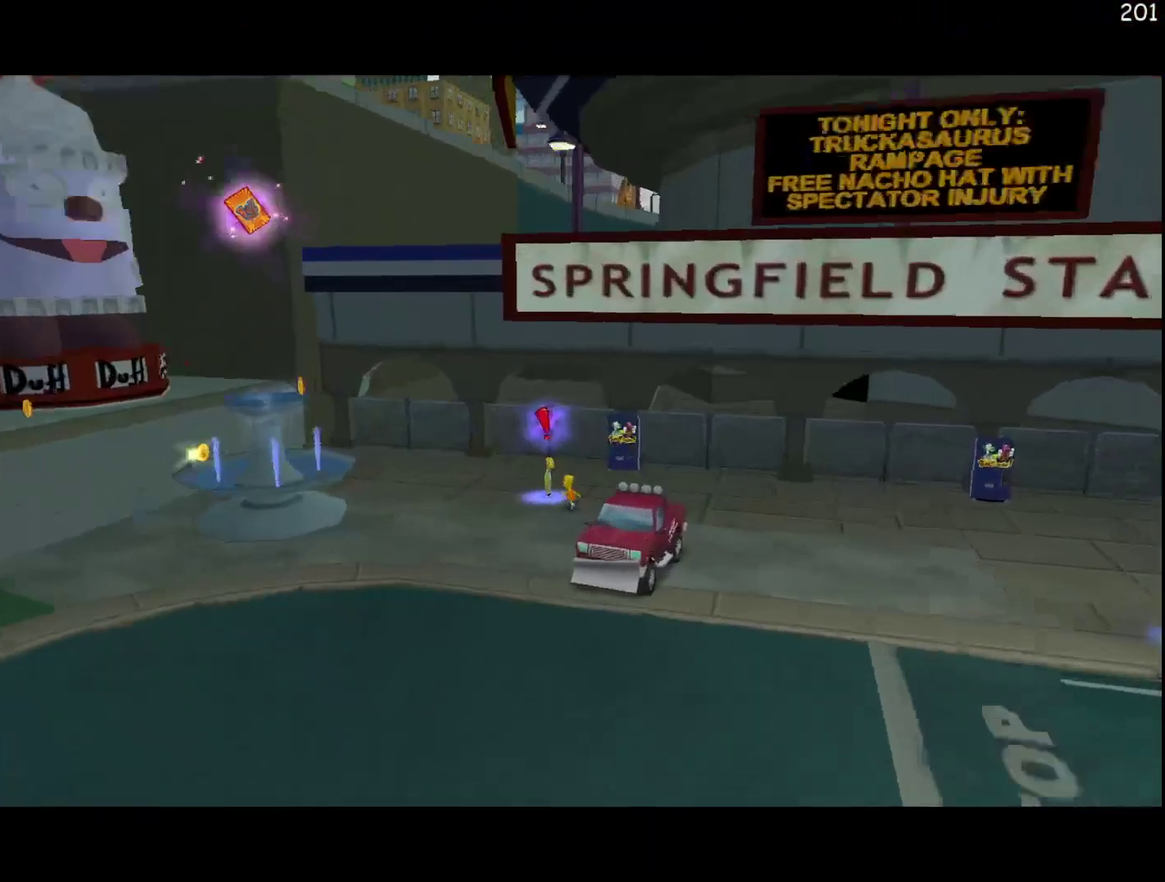
Gameplay with a controller (Xbox layout); each line is a JSON object with the inputs held at the frame after it. "events" lists button and stick changes between this image and that frame as [ms after this image, input, new state], when the widget could be followed in between. Not read: DPAD_DOWN DPAD_LEFT DPAD_RIGHT DPAD_UP L3 R3.
{"buttons": ["Y"], "left_stick": "center", "events": [[117, "Y", "down"], [133, "left_stick", "center"], [217, "Y", "up"], [283, "Y", "down"], [367, "Y", "up"], [433, "Y", "down"]]}
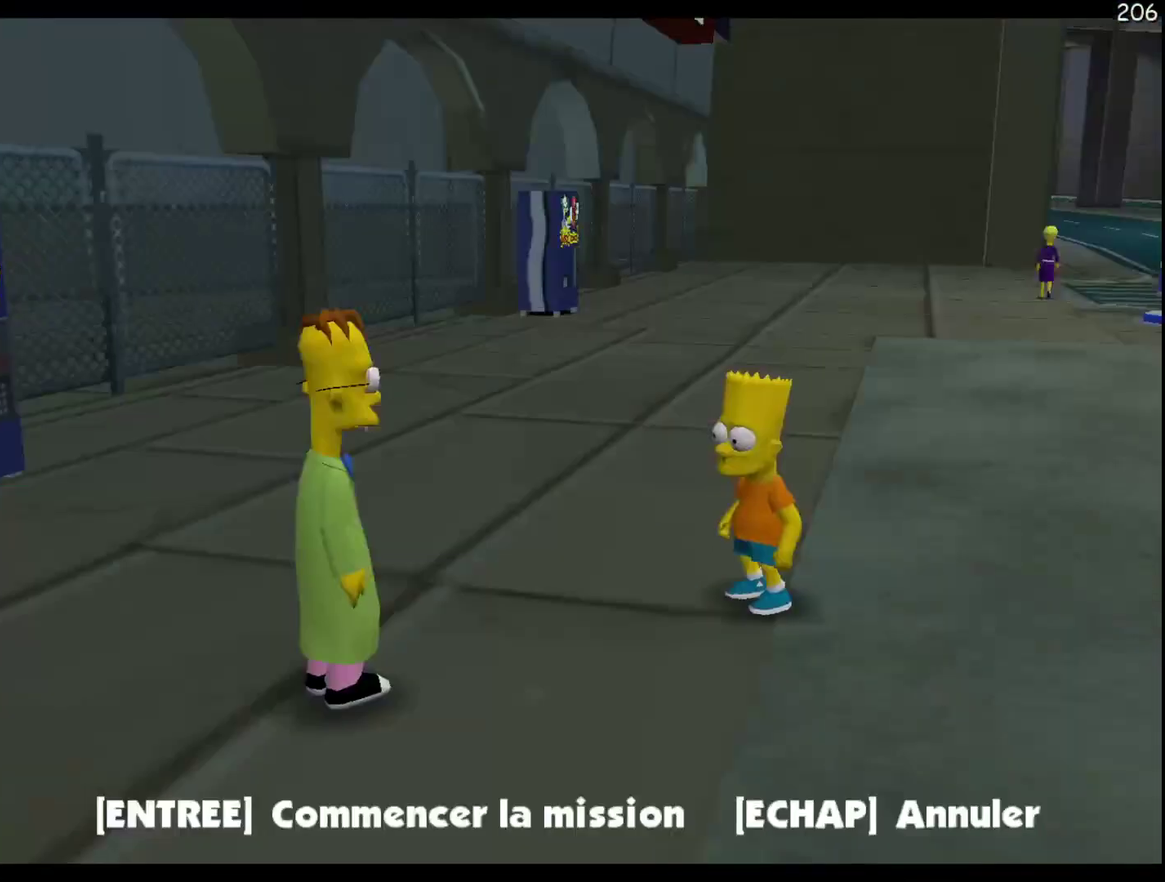
{"buttons": ["B"], "left_stick": "up-left", "events": [[67, "Y", "up"], [433, "left_stick", "up-left"], [483, "B", "down"]]}
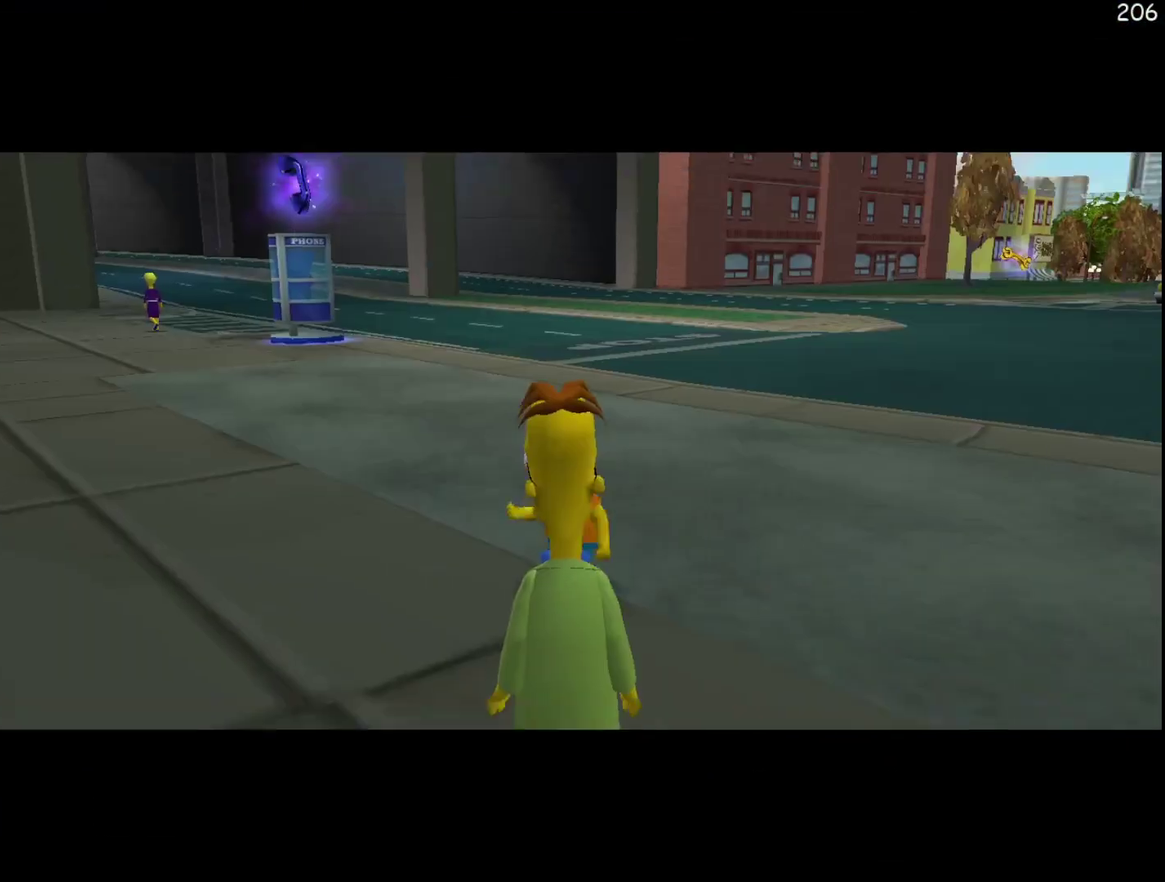
{"buttons": [], "left_stick": "up-left", "events": [[117, "B", "up"]]}
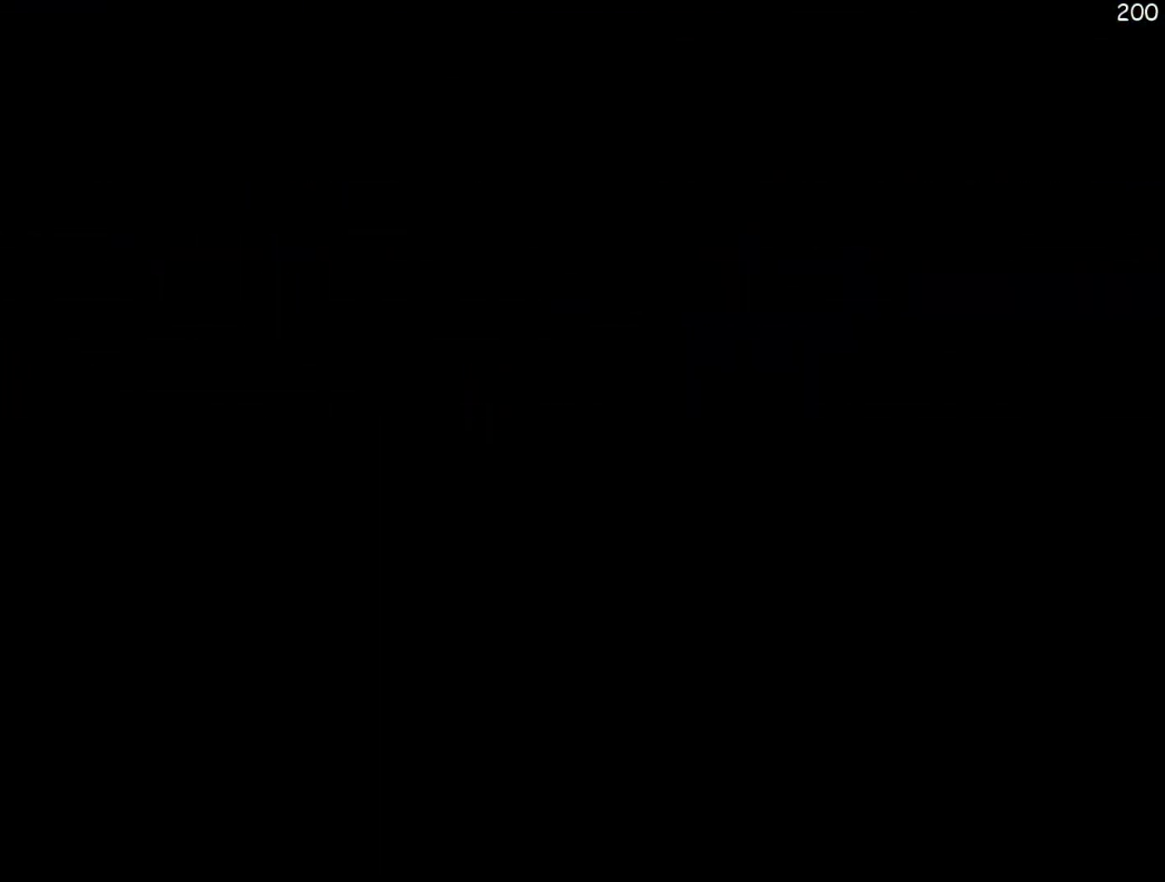
{"buttons": ["B"], "left_stick": "up-left", "events": [[17, "B", "down"], [83, "B", "up"], [133, "B", "down"], [233, "B", "up"], [317, "B", "down"], [417, "B", "up"], [483, "B", "down"]]}
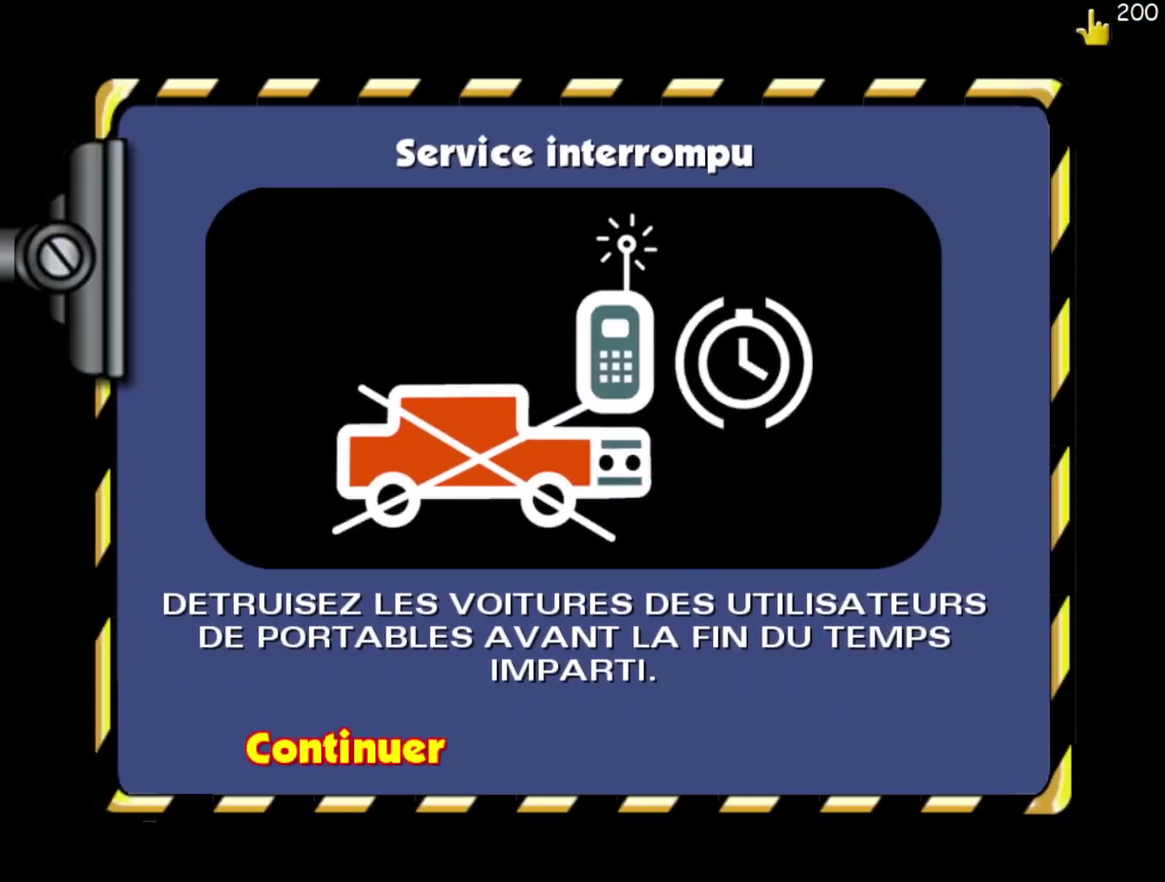
{"buttons": ["X"], "left_stick": "up-left", "events": [[117, "B", "up"], [417, "X", "down"]]}
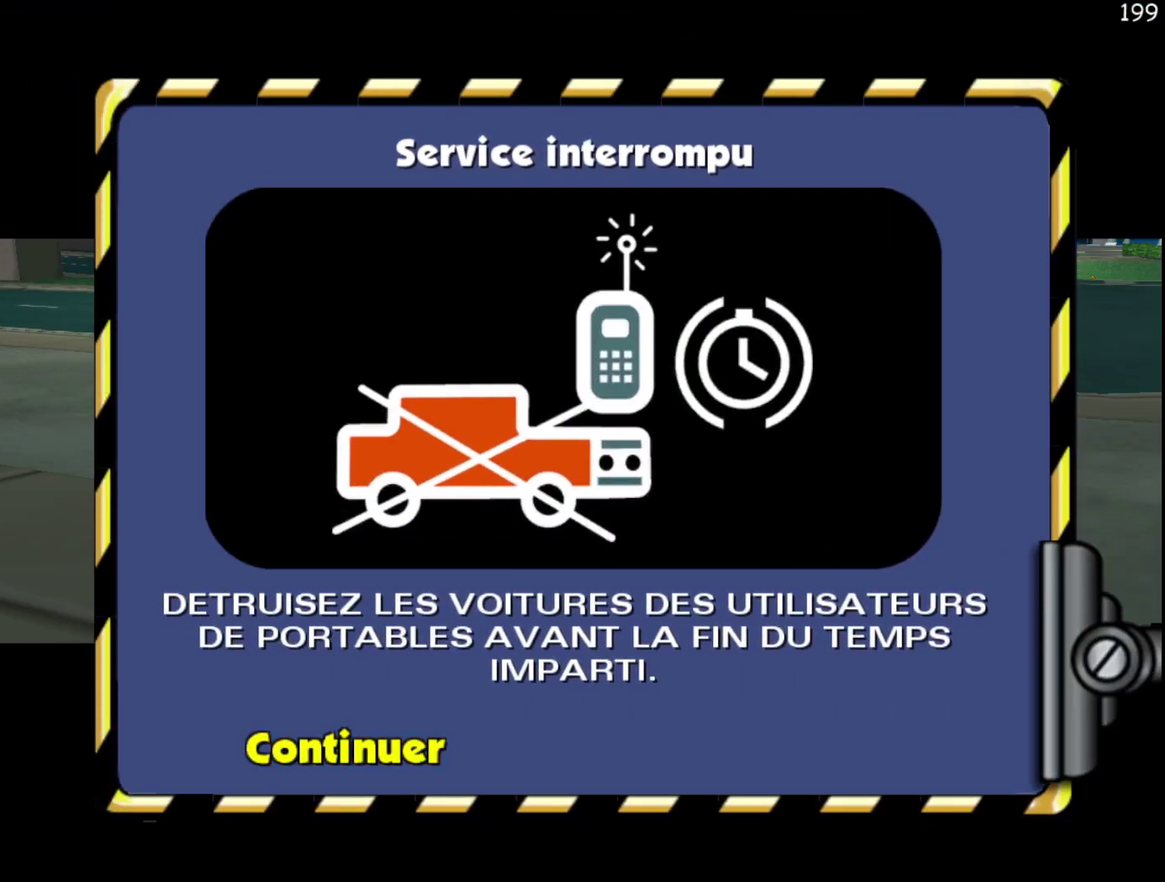
{"buttons": ["X"], "left_stick": "up-left", "events": []}
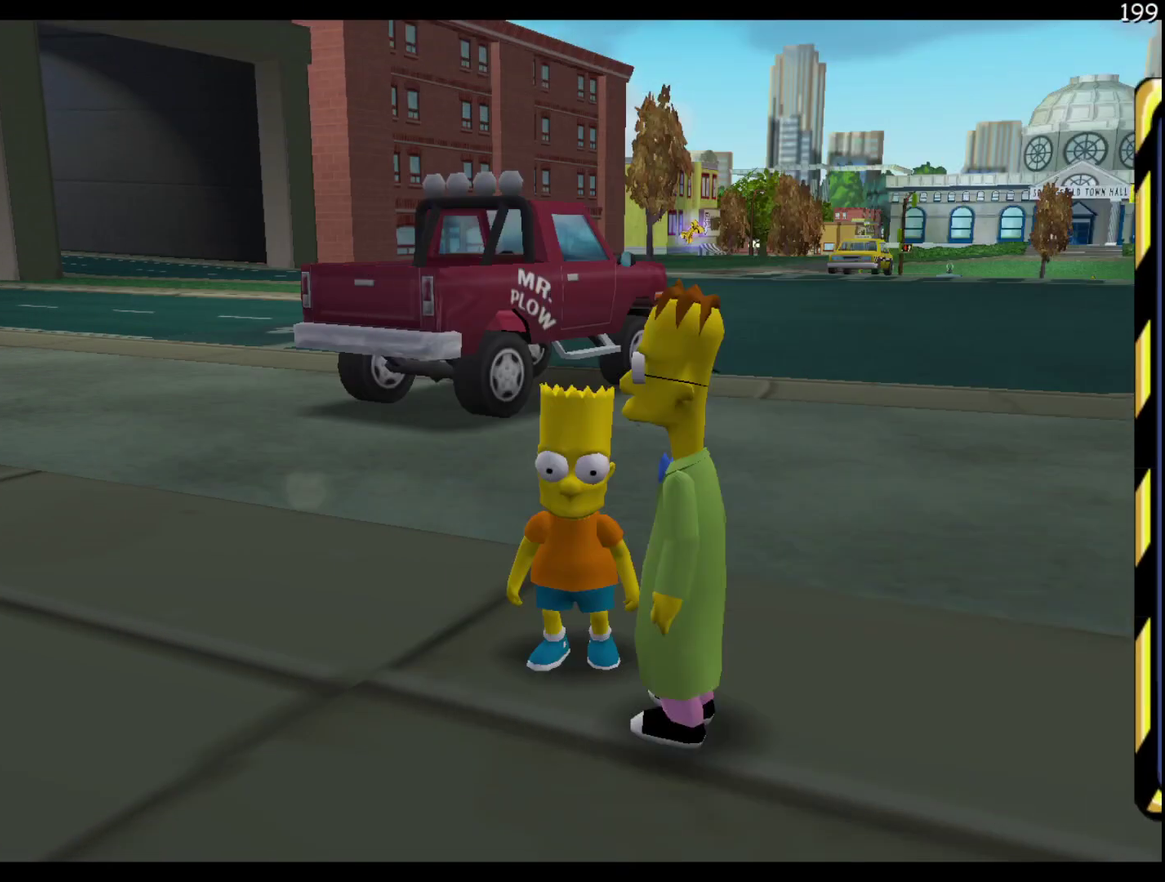
{"buttons": ["R2"], "left_stick": "up-left", "events": [[67, "left_stick", "up"], [150, "X", "up"], [217, "X", "down"], [267, "R2", "down"], [300, "X", "up"], [417, "left_stick", "up-left"]]}
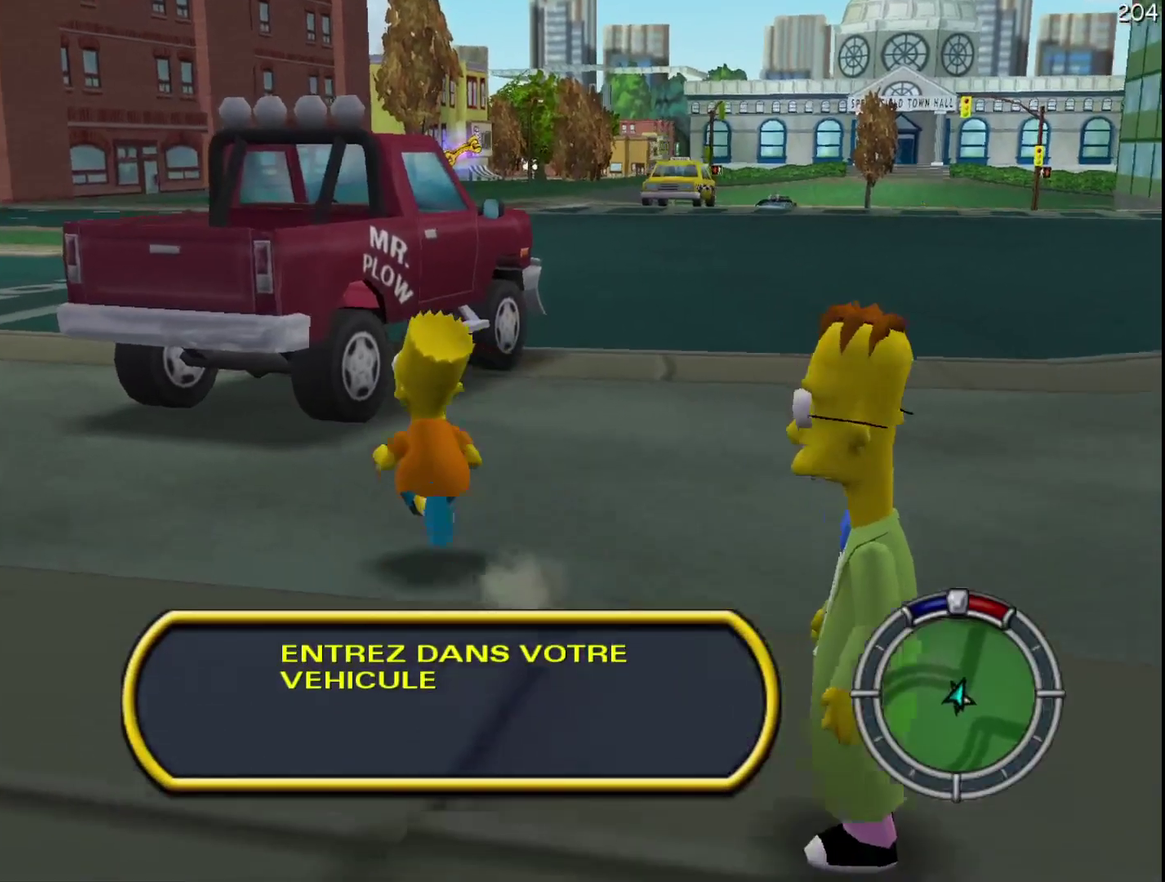
{"buttons": [], "left_stick": "up", "events": [[167, "A", "down"], [400, "A", "up"], [450, "left_stick", "up"], [483, "R2", "up"]]}
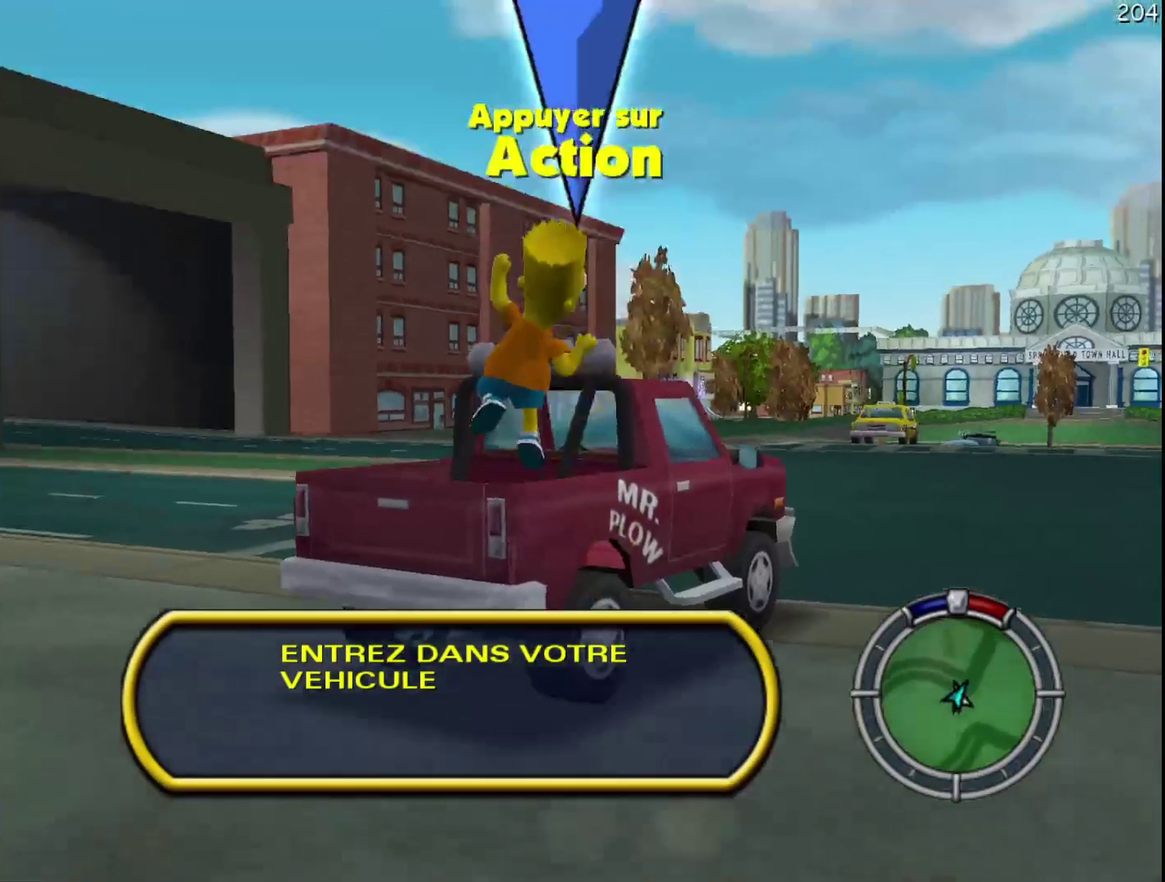
{"buttons": ["X", "L2", "R2"], "left_stick": "center", "events": [[183, "left_stick", "up-right"], [267, "Y", "down"], [317, "L2", "down"], [317, "R2", "down"], [400, "Y", "up"], [417, "left_stick", "center"], [483, "X", "down"]]}
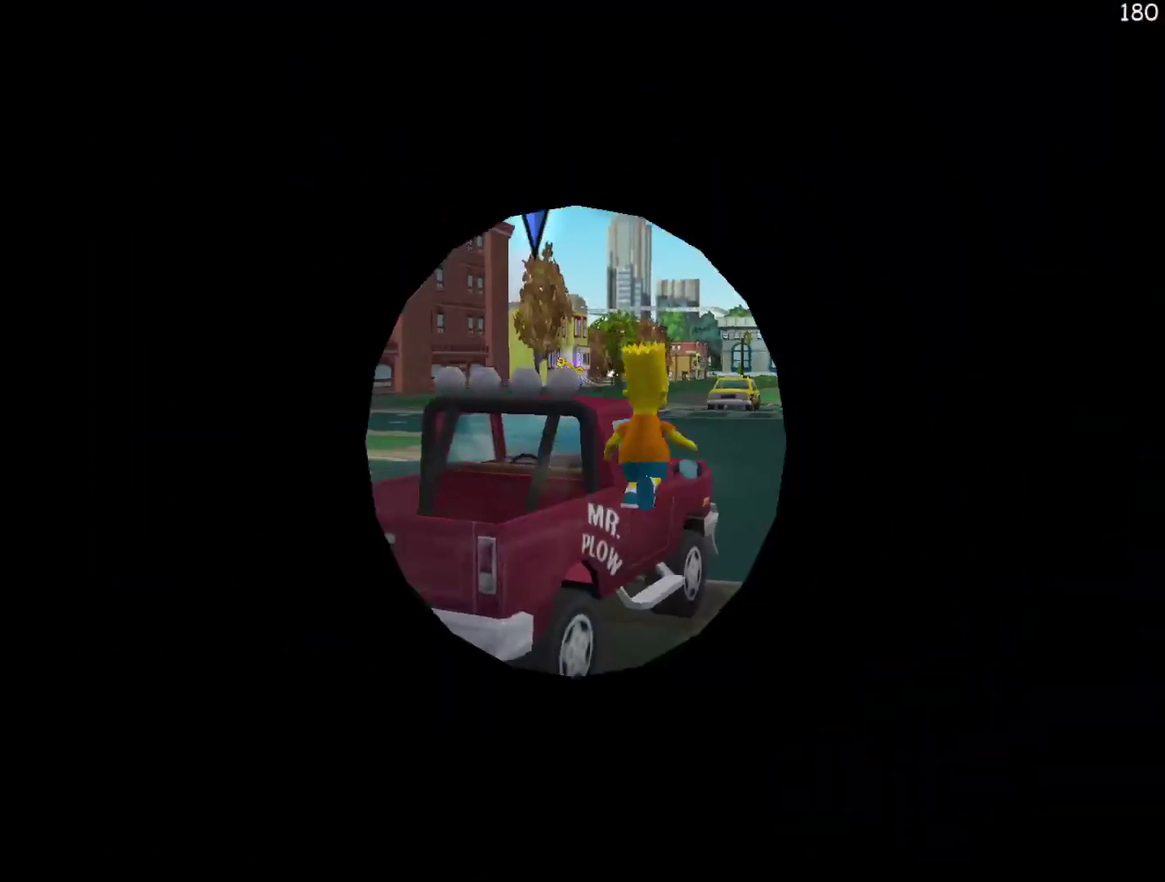
{"buttons": ["A", "X", "L2", "R2"], "left_stick": "center", "events": [[283, "A", "down"]]}
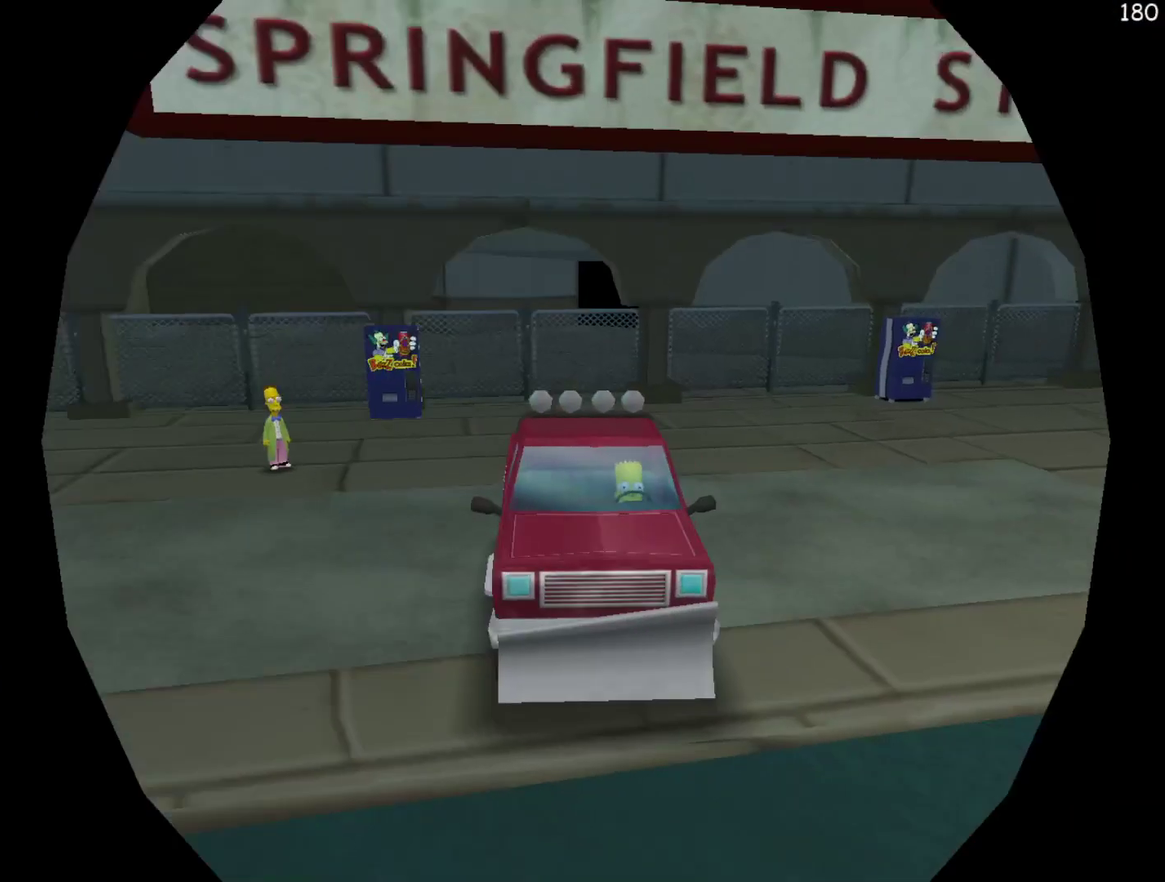
{"buttons": ["X", "R2"], "left_stick": "center", "events": [[17, "A", "up"], [17, "L2", "up"]]}
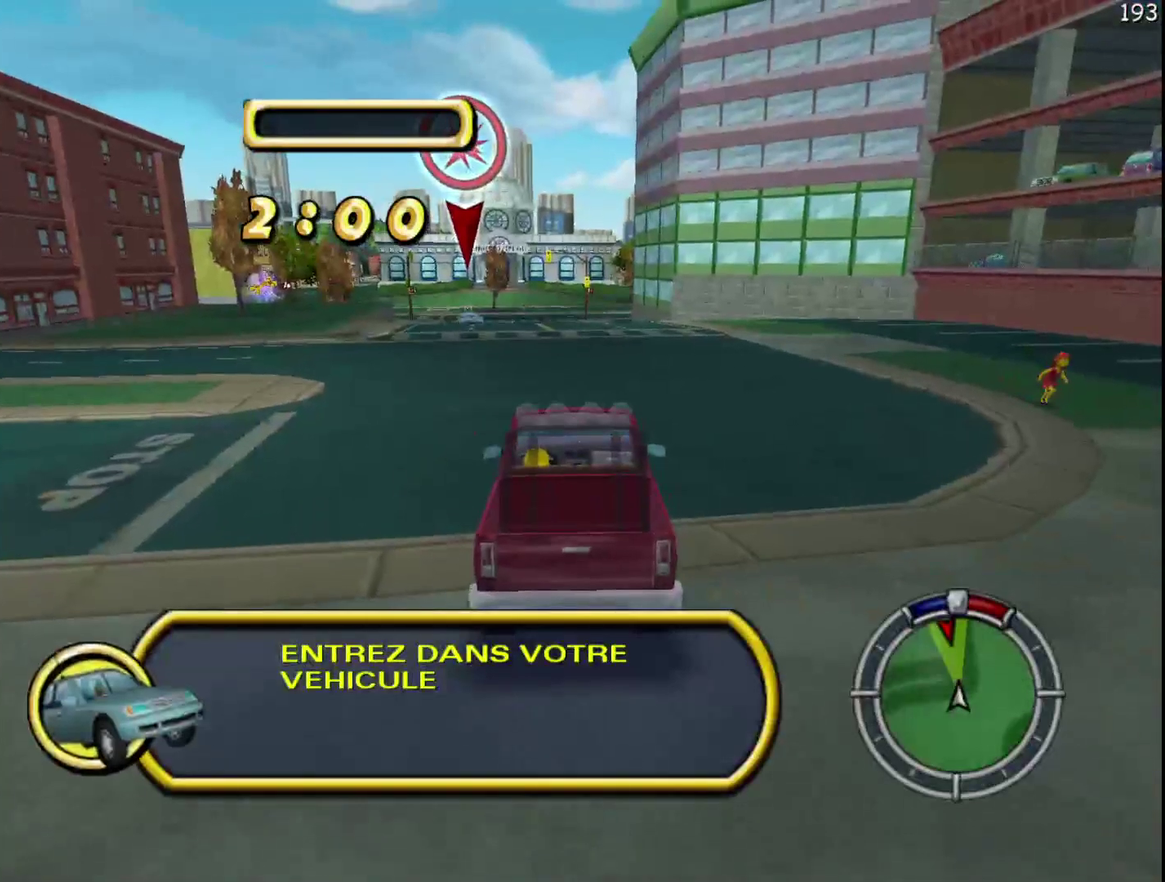
{"buttons": ["R2"], "left_stick": "center", "events": [[133, "X", "up"], [317, "left_stick", "left"], [483, "left_stick", "center"]]}
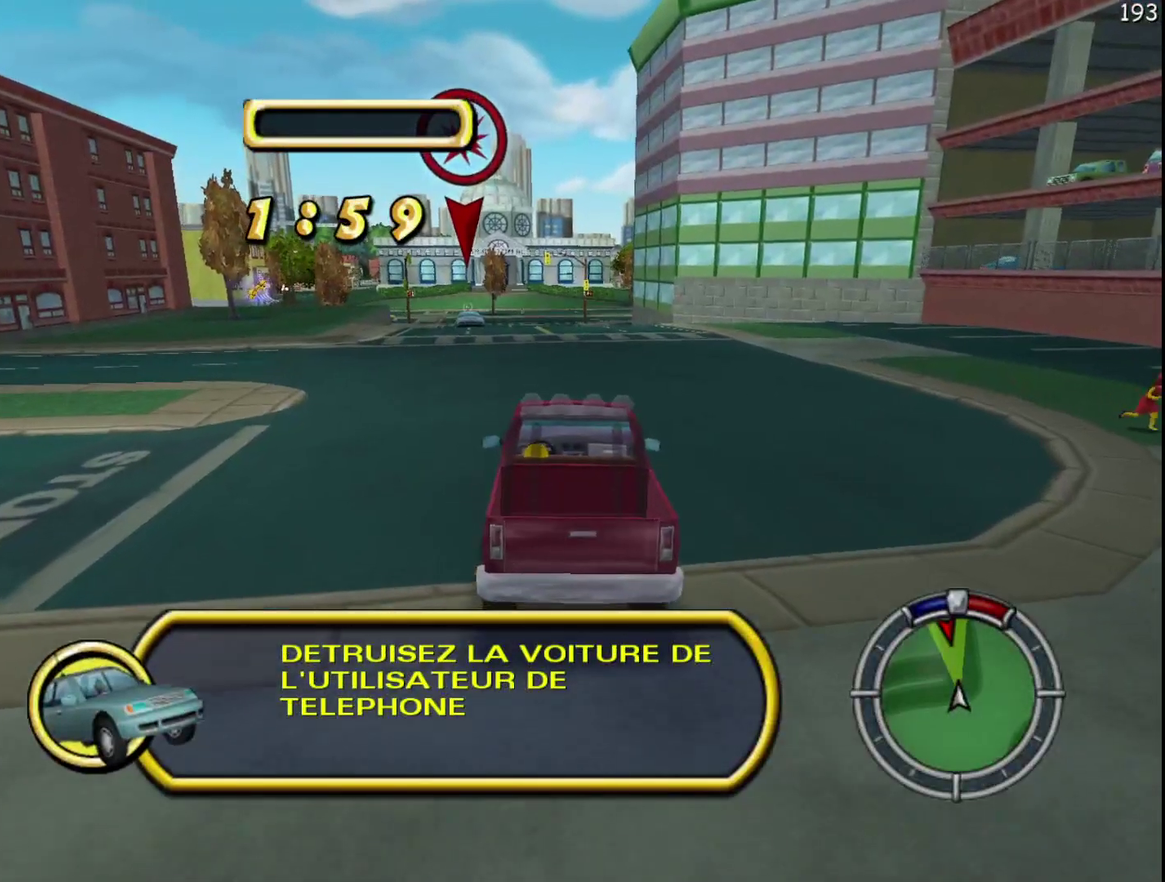
{"buttons": ["R2"], "left_stick": "left", "events": [[317, "left_stick", "left"]]}
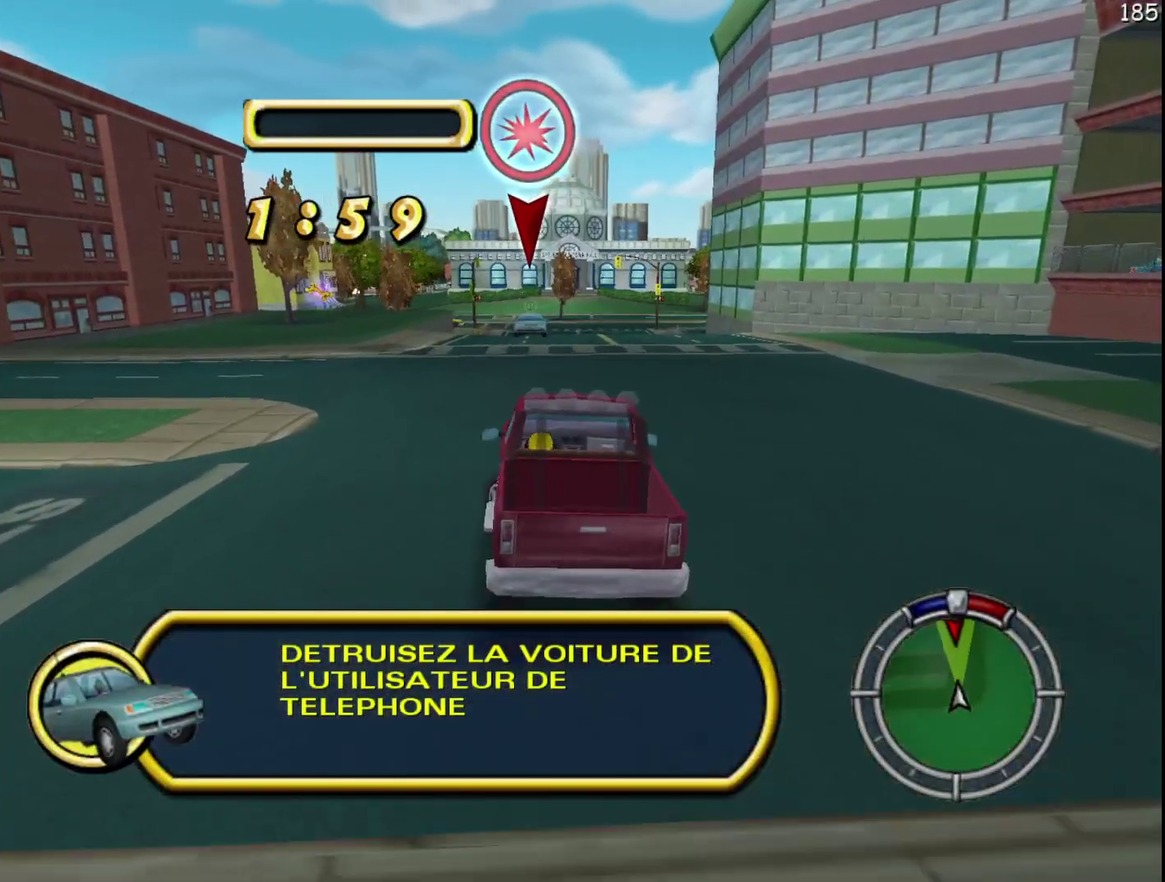
{"buttons": ["R2"], "left_stick": "center", "events": [[150, "left_stick", "center"]]}
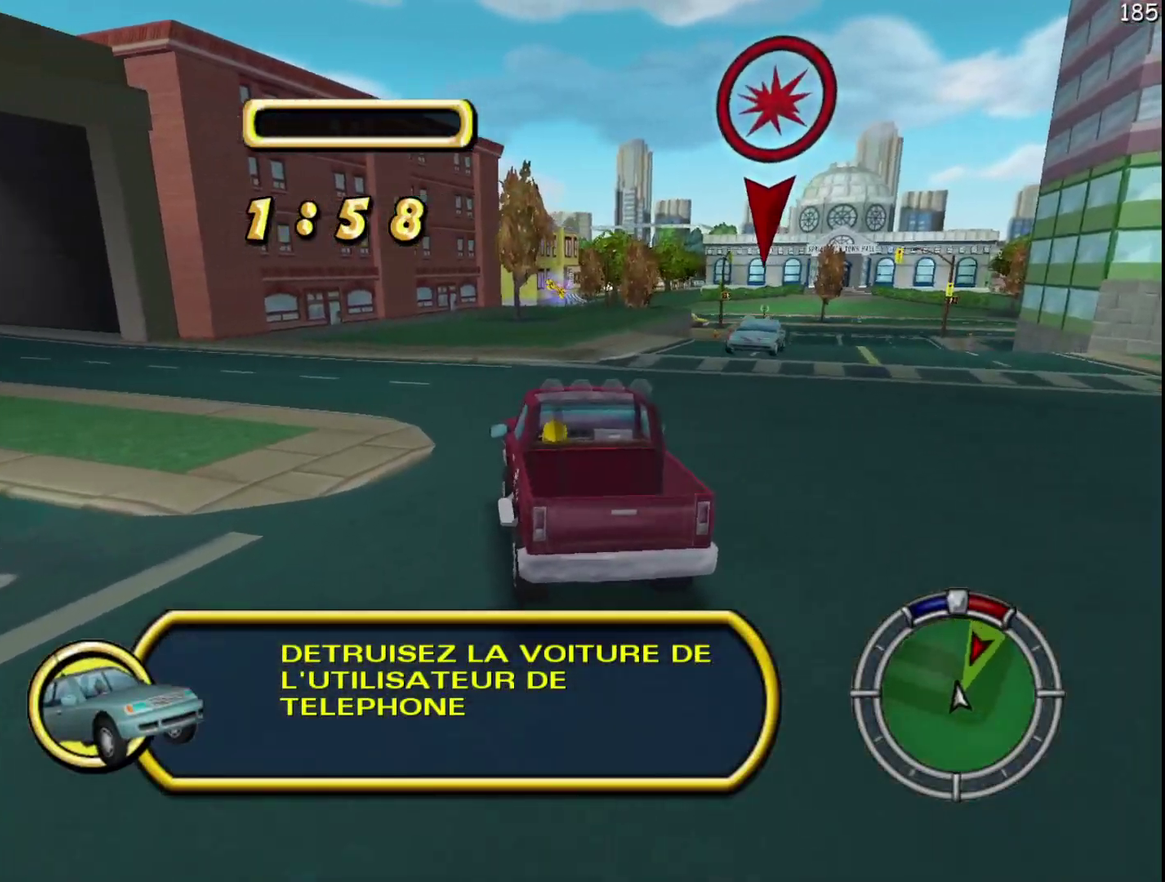
{"buttons": [], "left_stick": "left", "events": [[100, "left_stick", "right"], [250, "left_stick", "down-right"], [383, "left_stick", "center"], [433, "R2", "up"], [500, "left_stick", "left"]]}
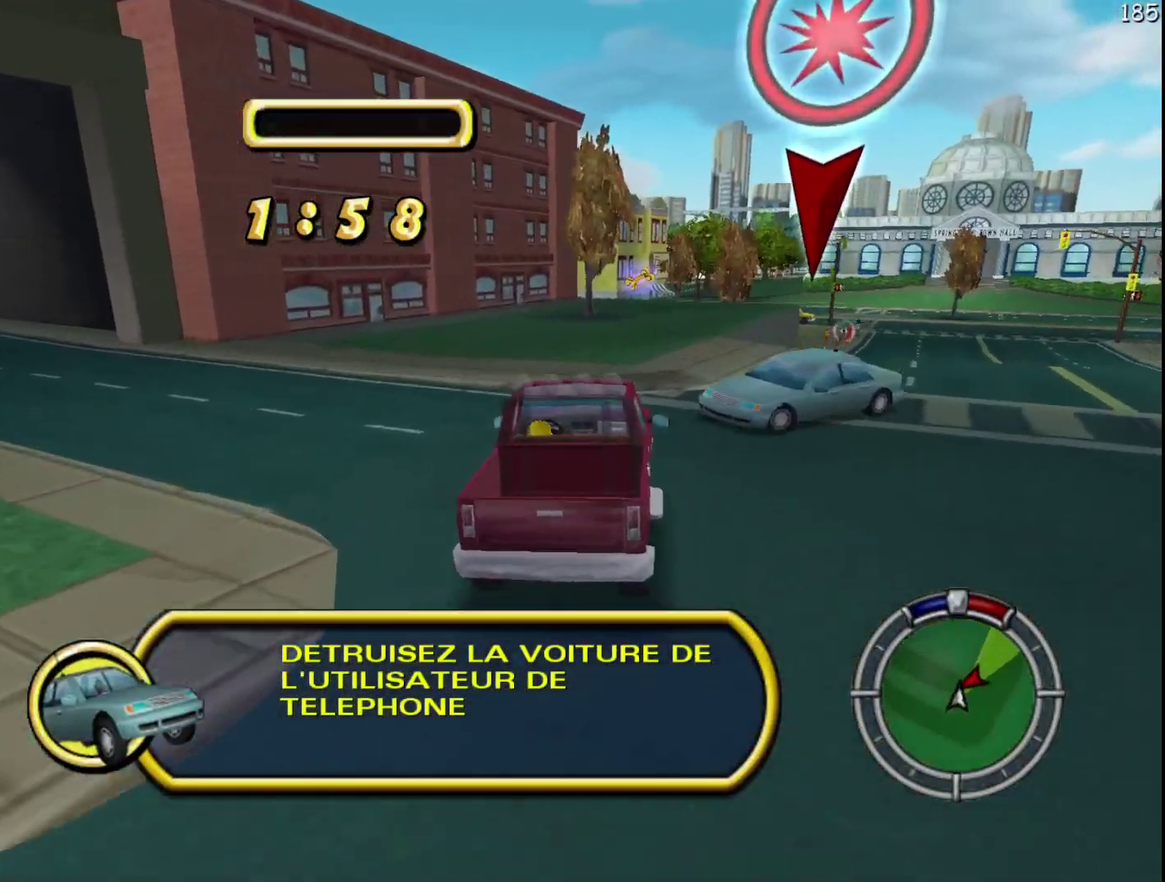
{"buttons": [], "left_stick": "left", "events": [[117, "L2", "down"], [217, "L2", "up"], [217, "R2", "down"], [500, "R2", "up"]]}
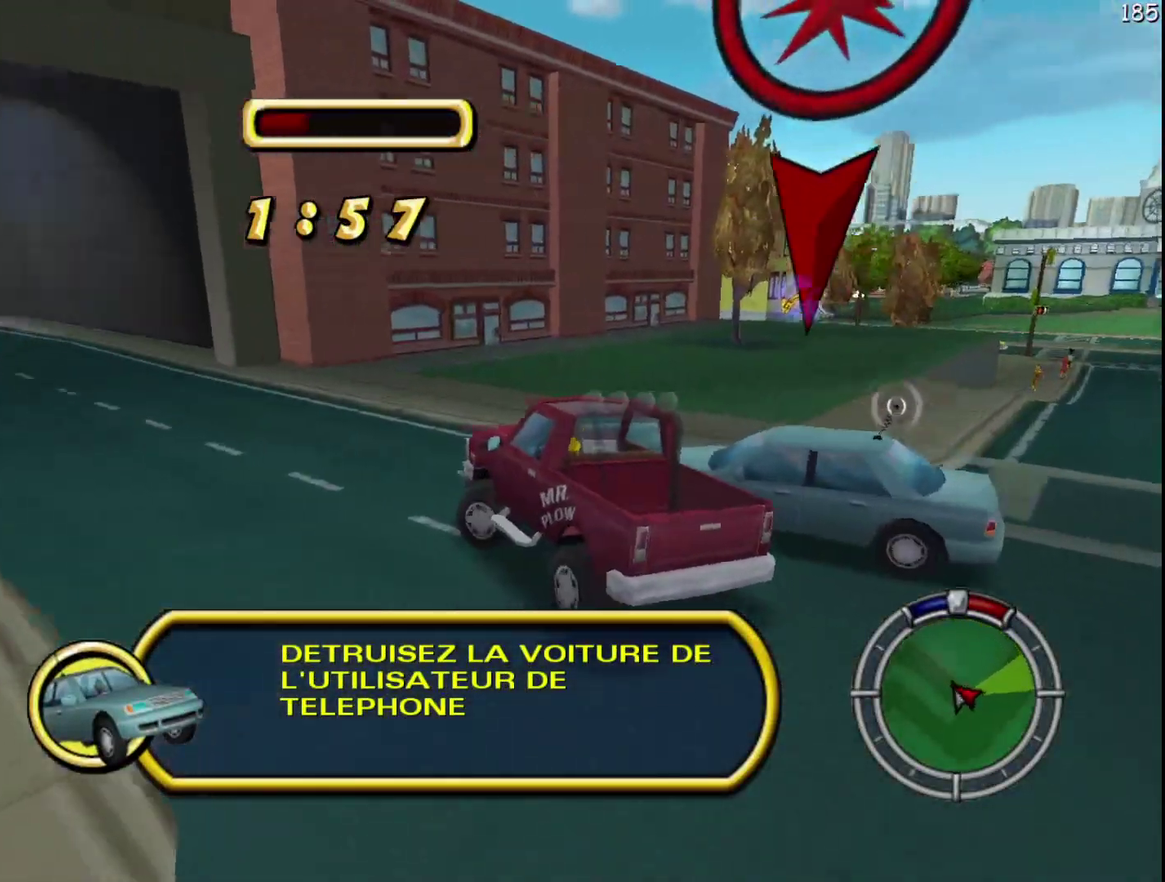
{"buttons": ["R2"], "left_stick": "left", "events": [[467, "R2", "down"]]}
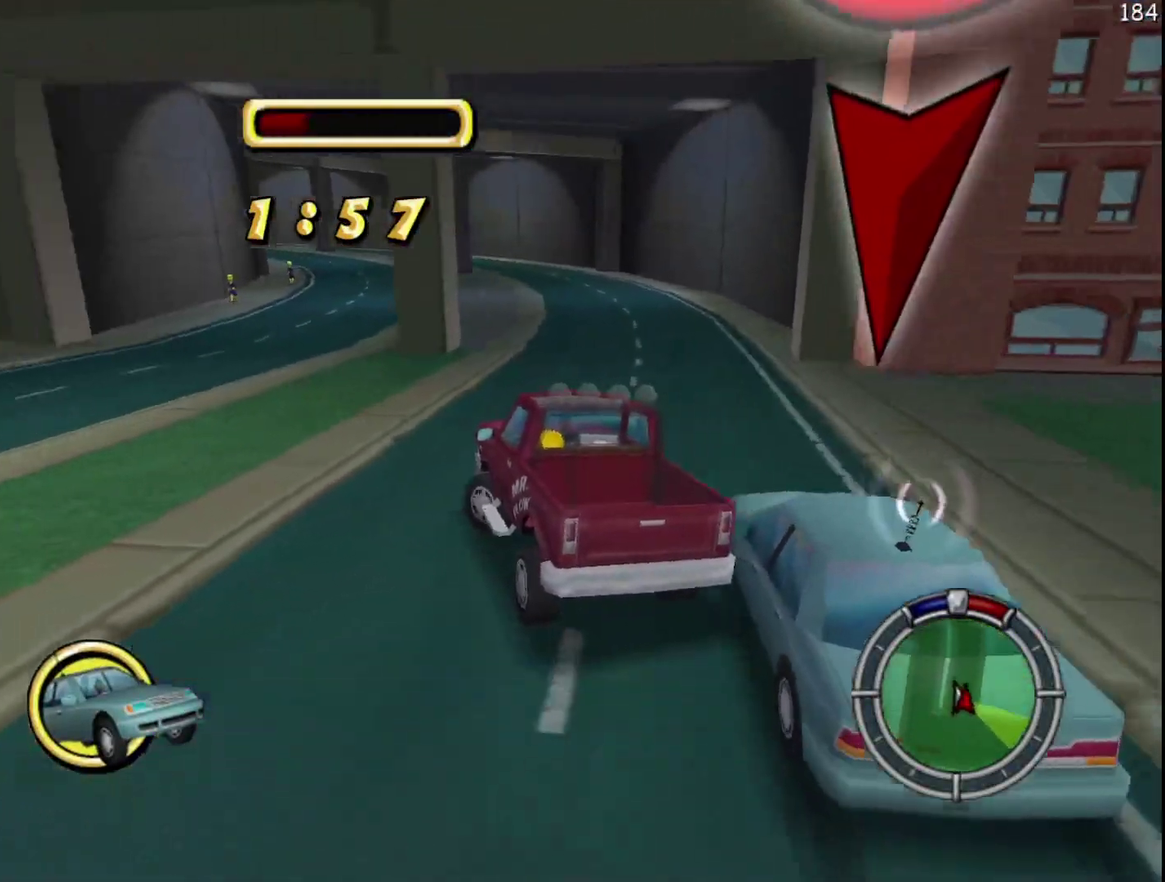
{"buttons": ["R2"], "left_stick": "right", "events": [[100, "left_stick", "center"], [500, "left_stick", "right"]]}
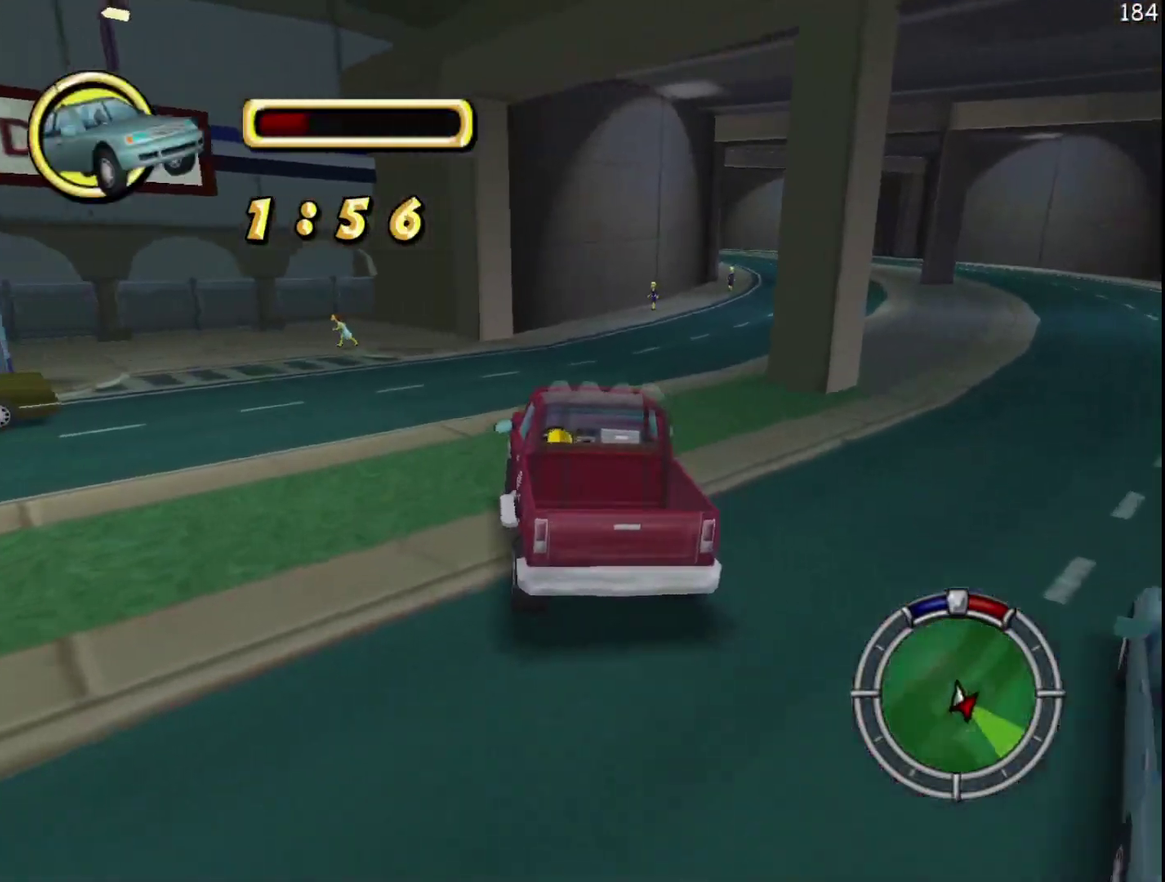
{"buttons": ["R2"], "left_stick": "right", "events": []}
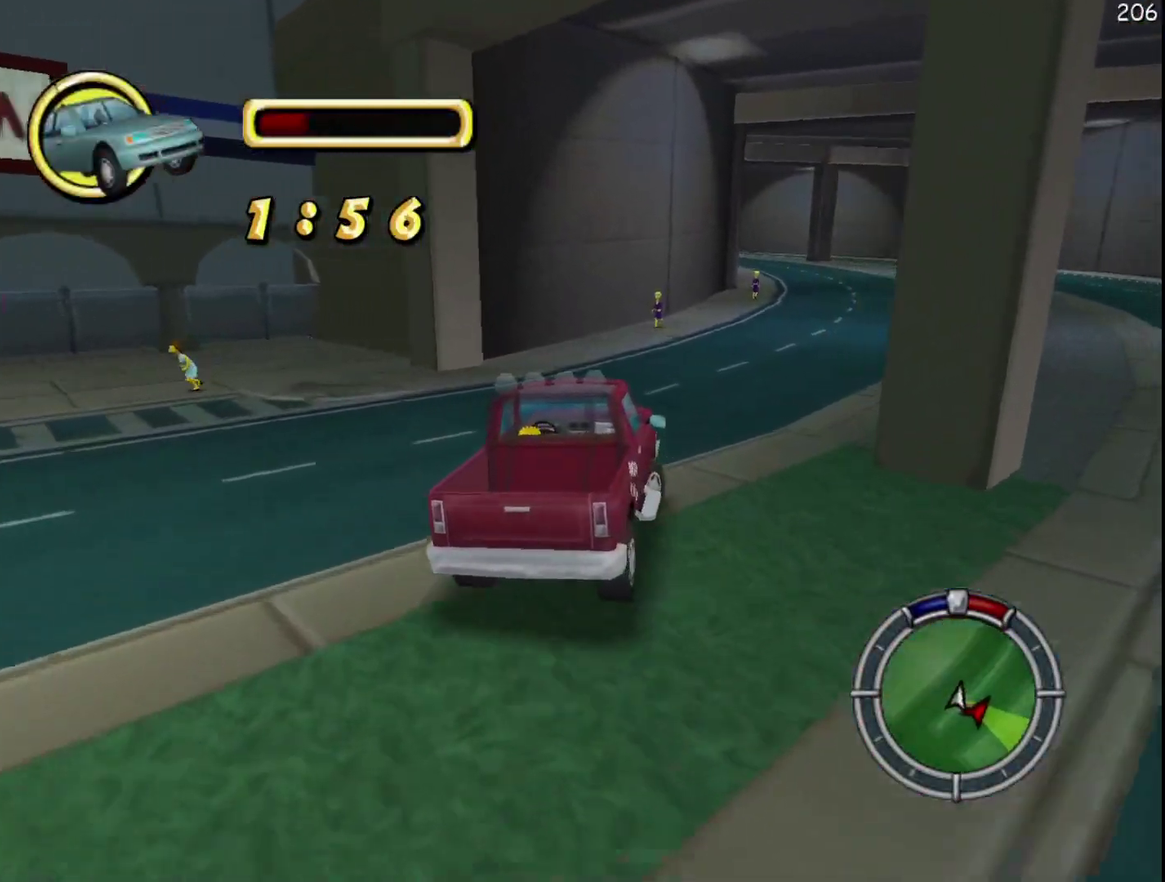
{"buttons": ["R2"], "left_stick": "right", "events": [[133, "left_stick", "center"], [367, "left_stick", "right"]]}
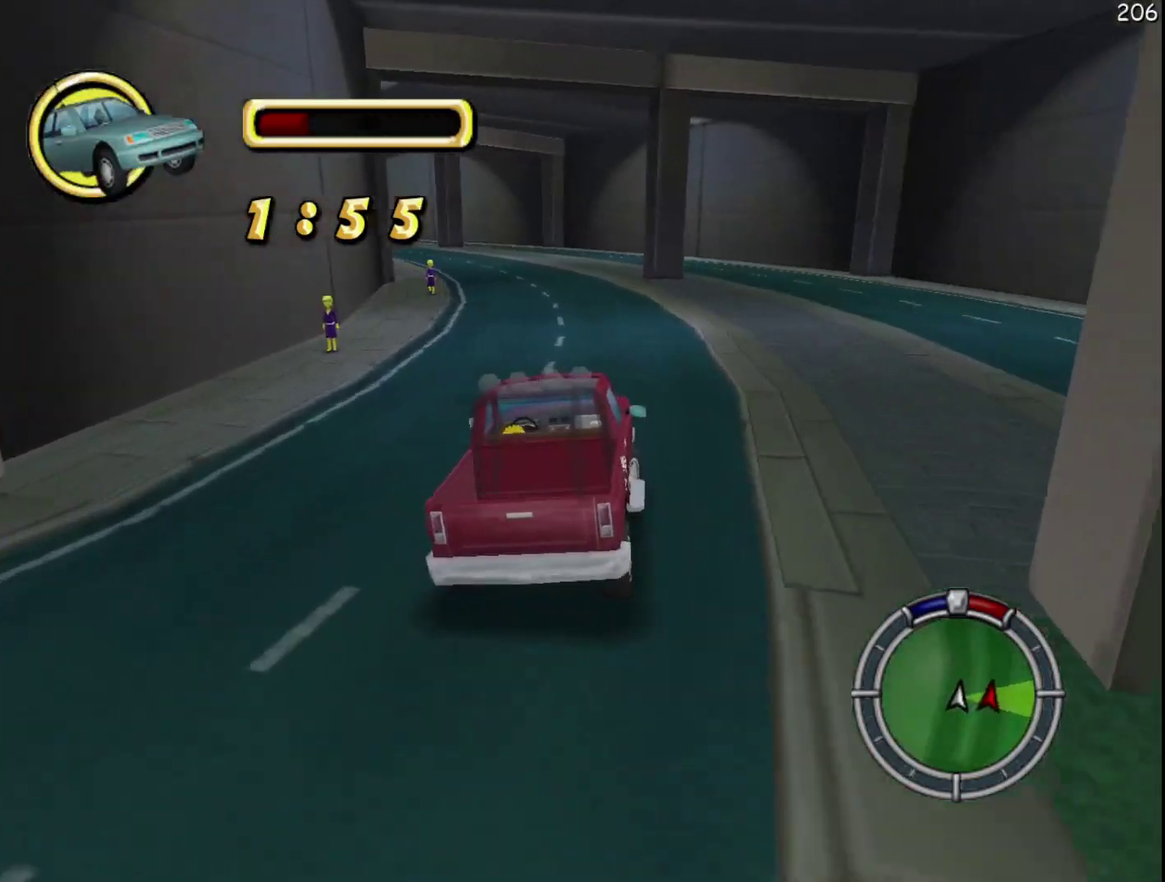
{"buttons": ["R2"], "left_stick": "center", "events": [[200, "left_stick", "center"]]}
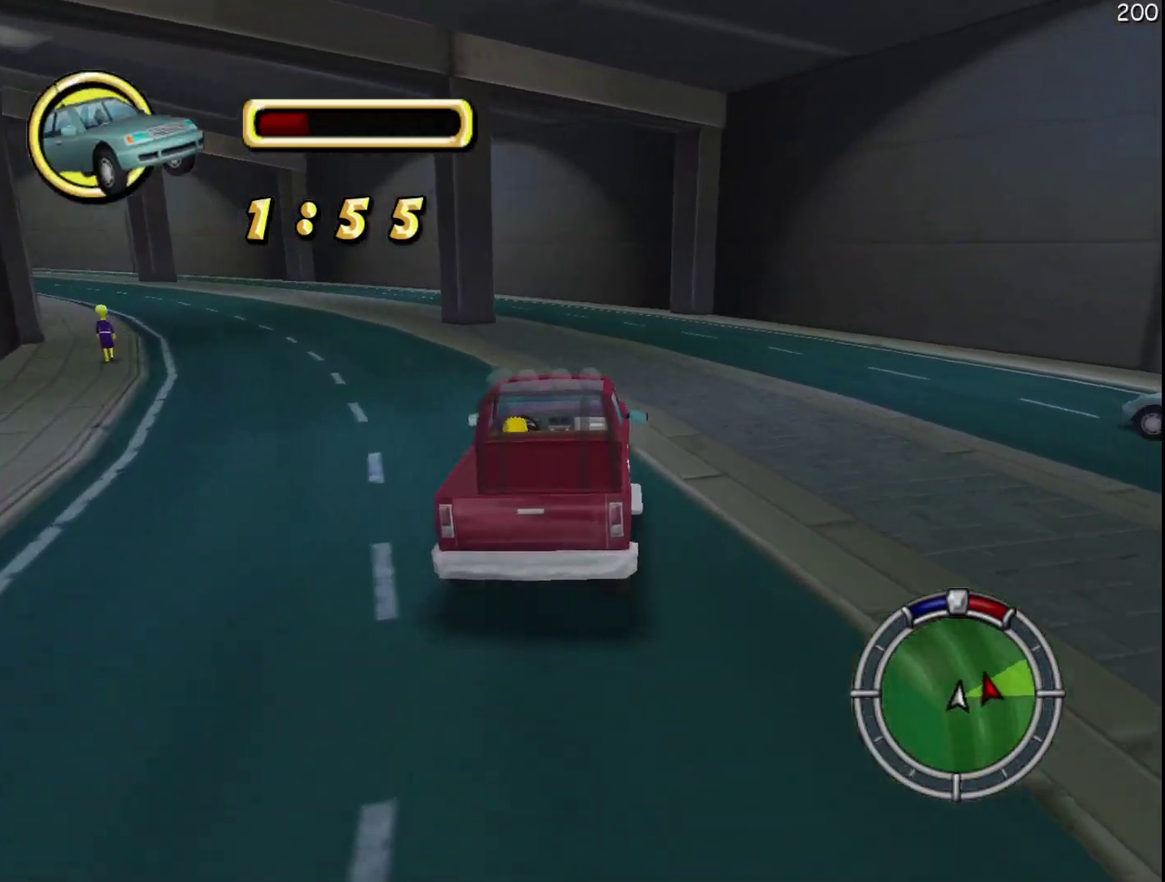
{"buttons": ["R2"], "left_stick": "center", "events": [[33, "left_stick", "right"], [267, "left_stick", "center"]]}
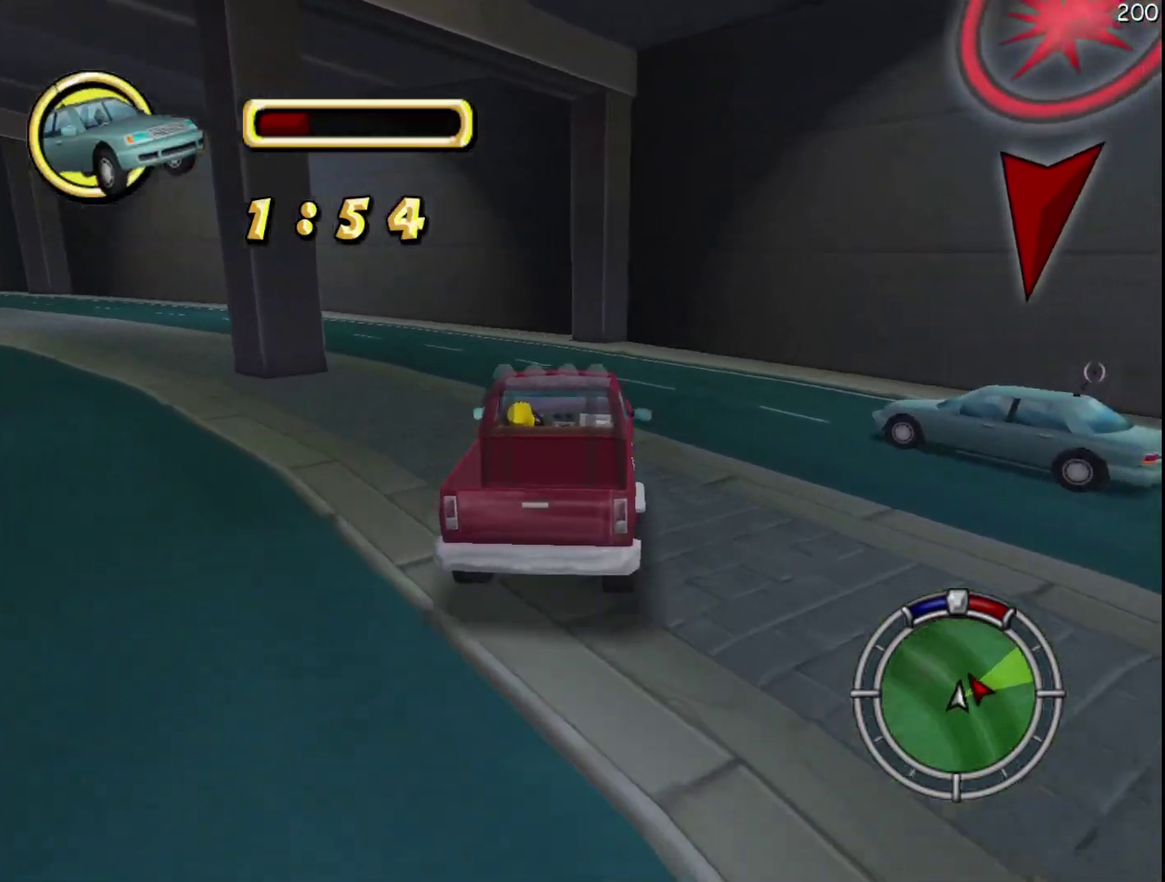
{"buttons": ["R2"], "left_stick": "right", "events": [[67, "left_stick", "right"]]}
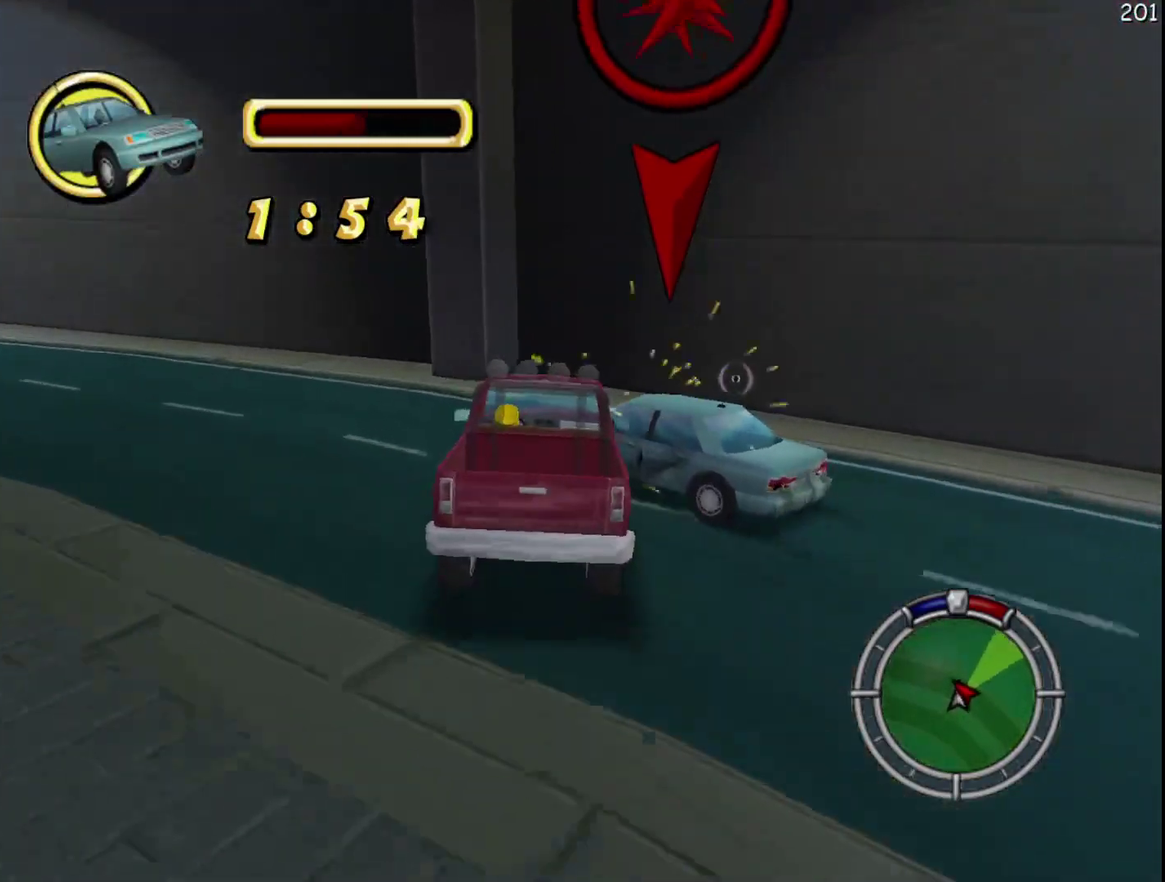
{"buttons": [], "left_stick": "left", "events": [[117, "left_stick", "center"], [217, "left_stick", "left"], [350, "R2", "up"]]}
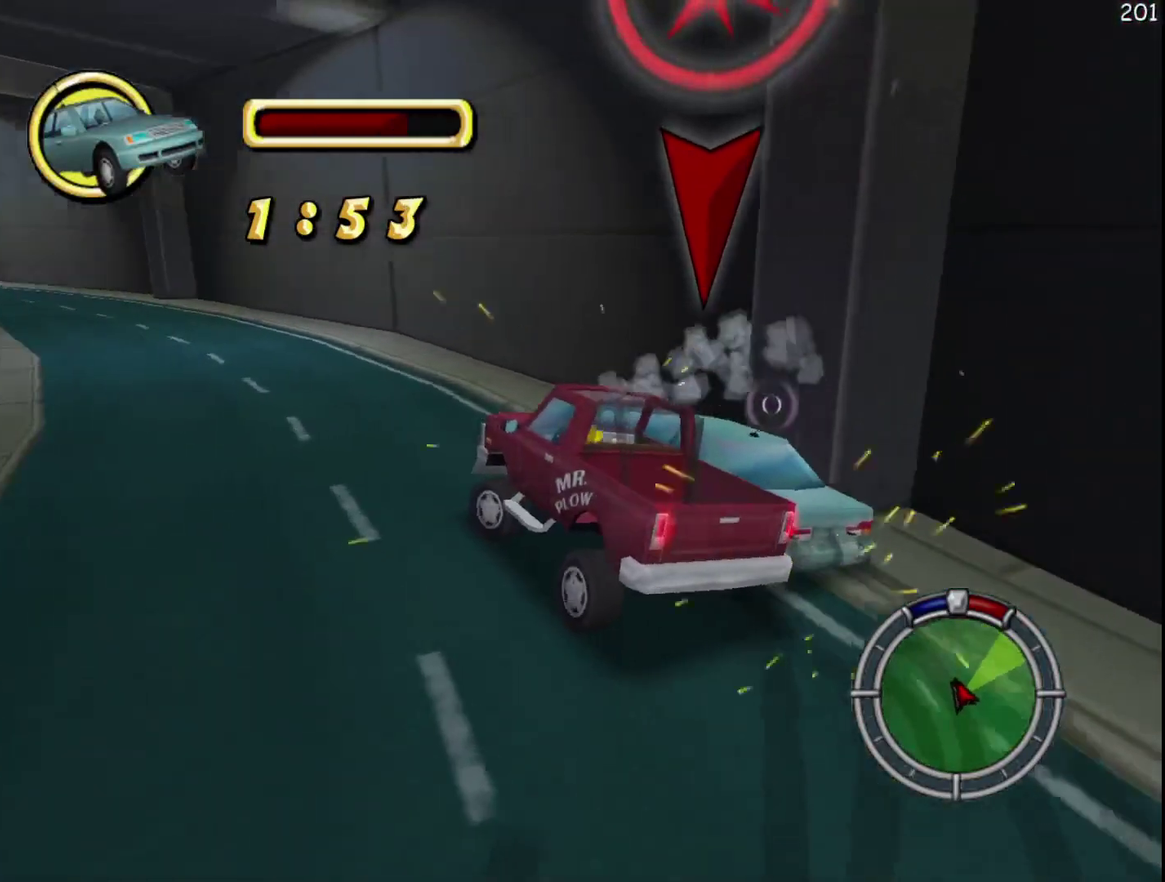
{"buttons": ["R2"], "left_stick": "left", "events": [[17, "L2", "down"], [100, "L2", "up"], [167, "R2", "down"]]}
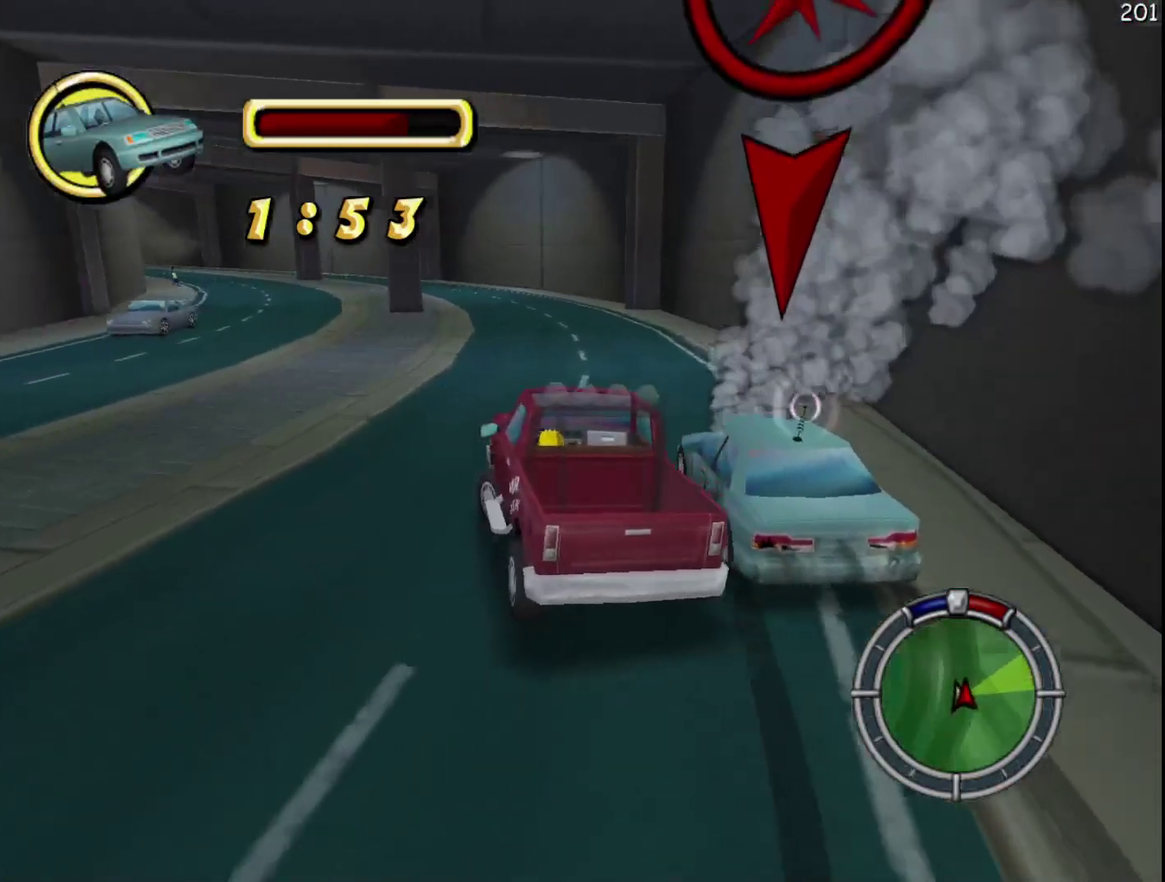
{"buttons": ["R2"], "left_stick": "right", "events": [[33, "left_stick", "center"], [283, "left_stick", "right"]]}
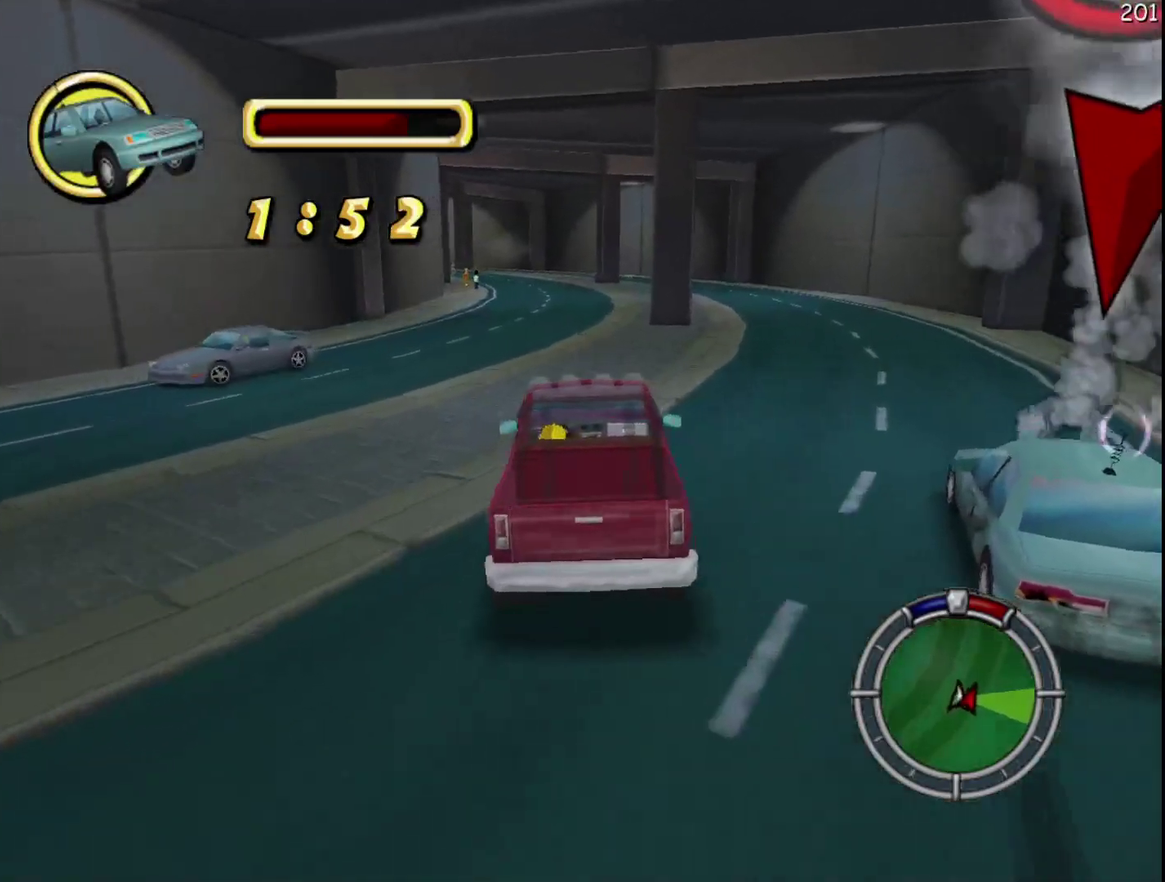
{"buttons": ["R2"], "left_stick": "right", "events": [[300, "left_stick", "center"], [400, "left_stick", "right"]]}
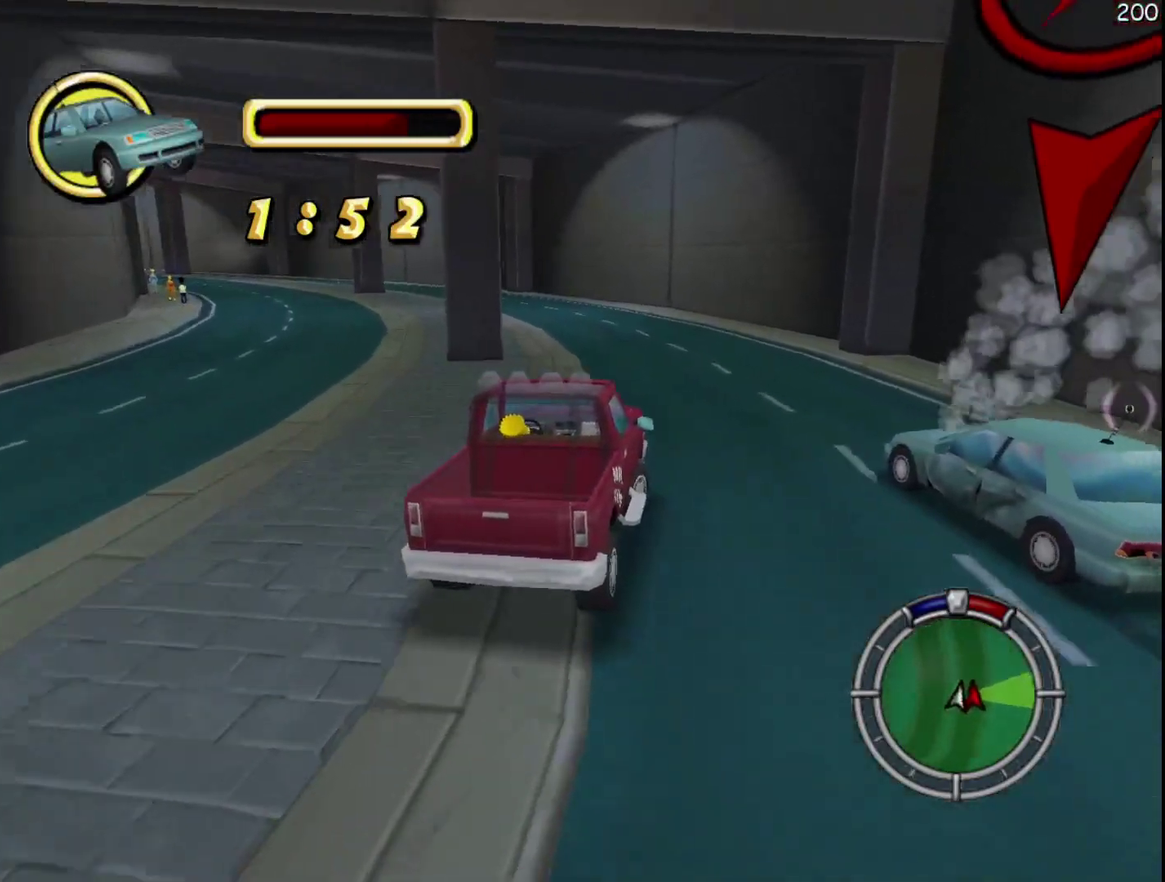
{"buttons": ["R2"], "left_stick": "left", "events": [[417, "left_stick", "center"], [467, "left_stick", "left"]]}
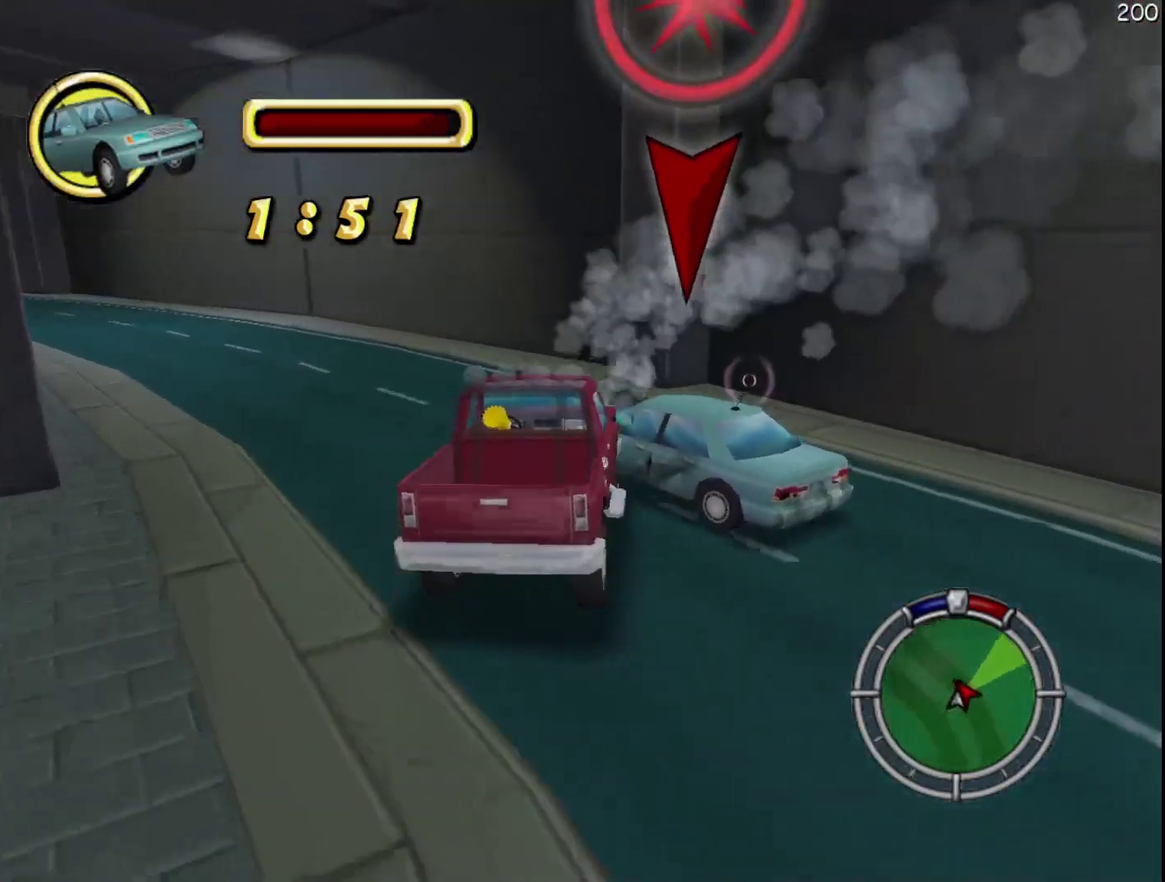
{"buttons": ["R2"], "left_stick": "left", "events": [[117, "R2", "up"], [233, "R2", "down"]]}
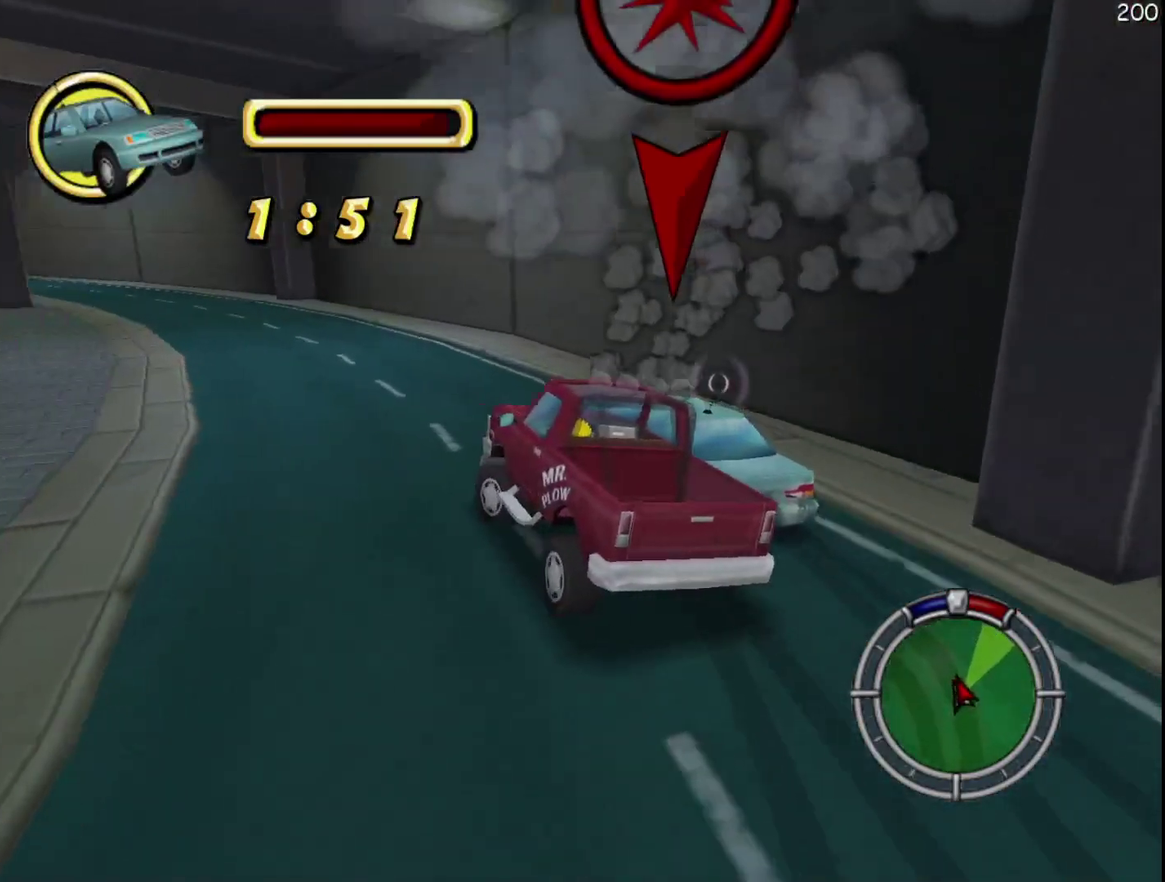
{"buttons": ["R2"], "left_stick": "right", "events": [[17, "R2", "up"], [83, "R2", "down"], [233, "left_stick", "center"], [500, "left_stick", "right"]]}
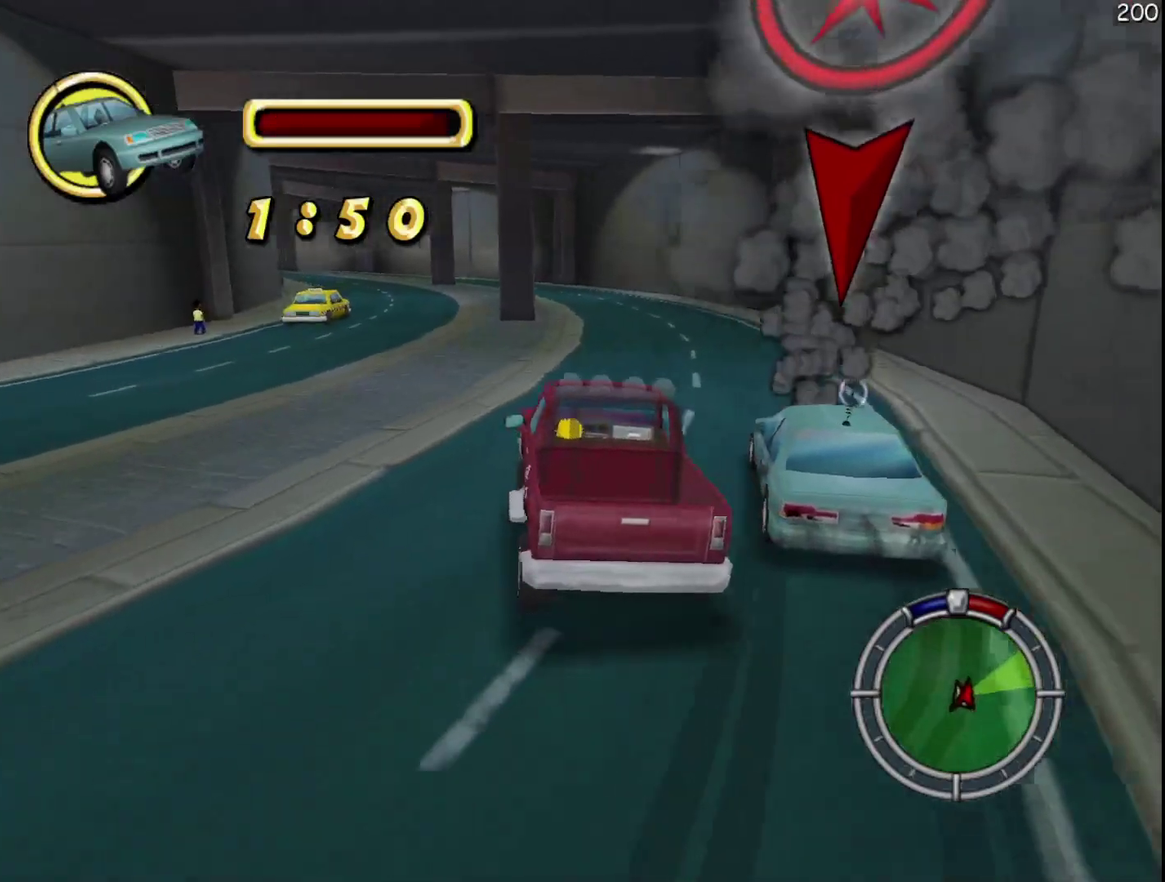
{"buttons": ["R2"], "left_stick": "right", "events": [[217, "left_stick", "center"], [467, "left_stick", "right"]]}